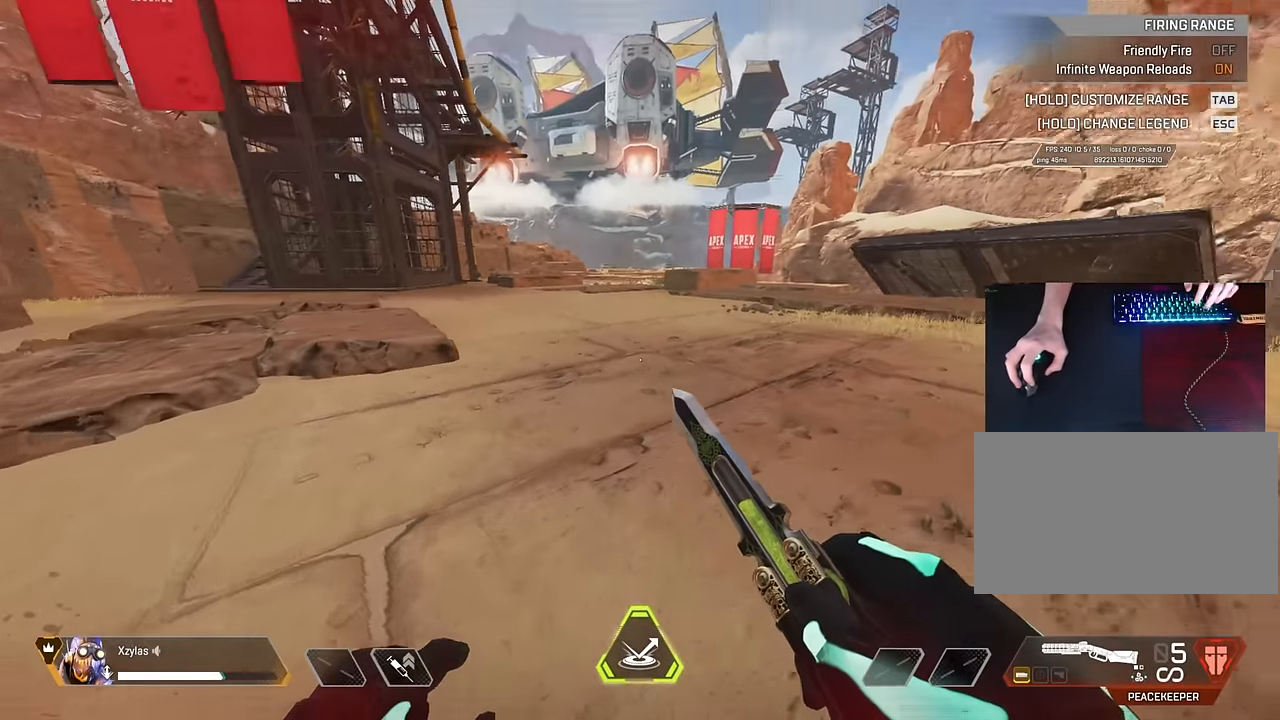
Gameplay with keyboard and mouse; each line is a JSON object with the keys and mouse buttons held at the frame after it. "events" lists presses ("down") and releases ("up") of "1", "2", "3", "4", "5", "a", "alt", "c", "caps_lock", "ctrl", "d", "e", "f", "g", "q", "r", "s", "shift", "space", "t", "tab", "v", "w", "x", "z", "mouse_left" and "mouse_right" between this image and that frame as [ms after this image, input, new state], when the widget could be followed in between. "mouse_left", "mouse_right" = the "left", "right" buttons of the "mouse" list. No other keys are recorded. Not read: mouse_move mouse_wheel.
{"keys": ["a", "d", "s"], "mouse": [], "events": [[17, "a", "down"], [67, "w", "up"], [167, "s", "down"], [483, "d", "down"]]}
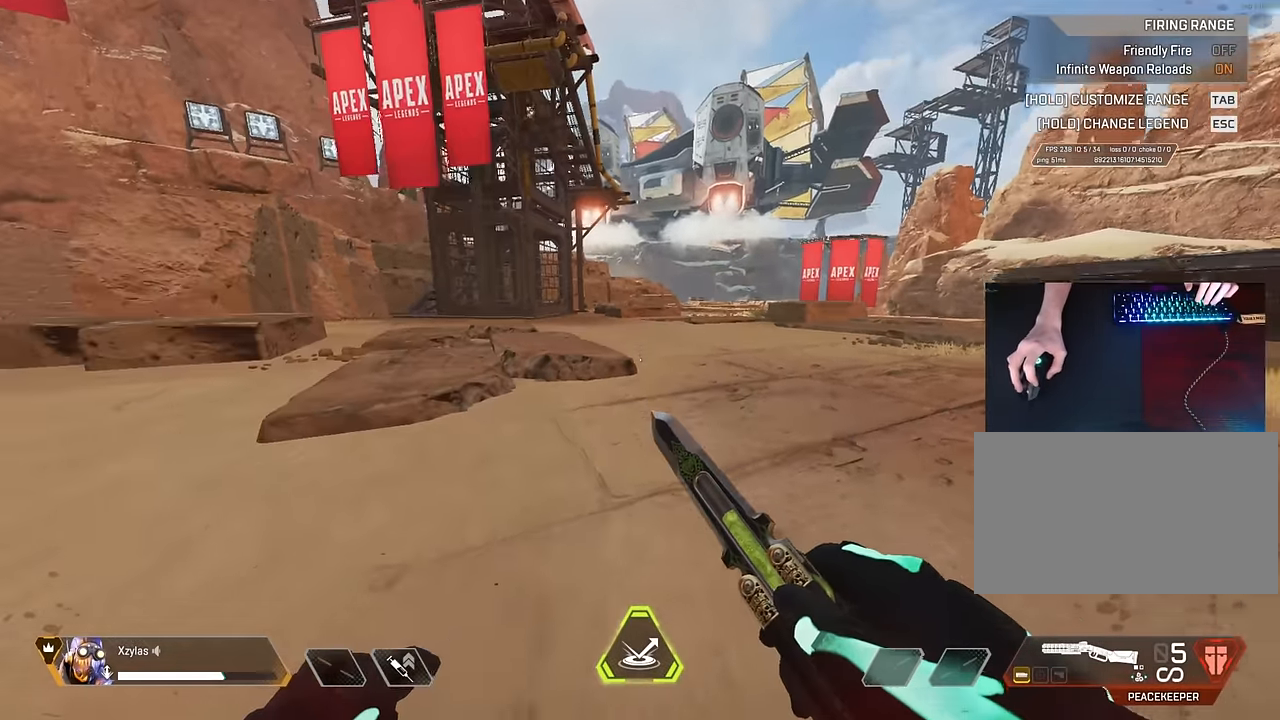
{"keys": ["a"], "mouse": [], "events": [[33, "a", "up"], [83, "s", "up"], [167, "d", "up"], [500, "a", "down"]]}
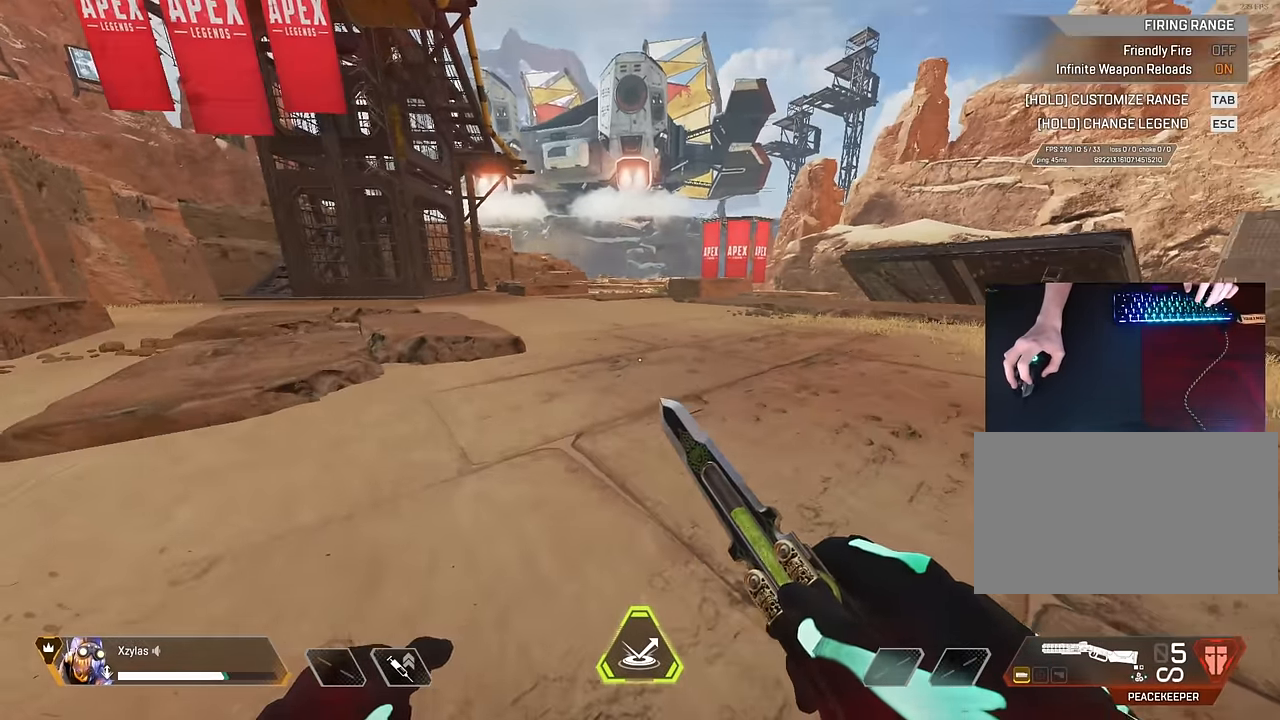
{"keys": ["a", "s"], "mouse": [], "events": [[417, "s", "down"]]}
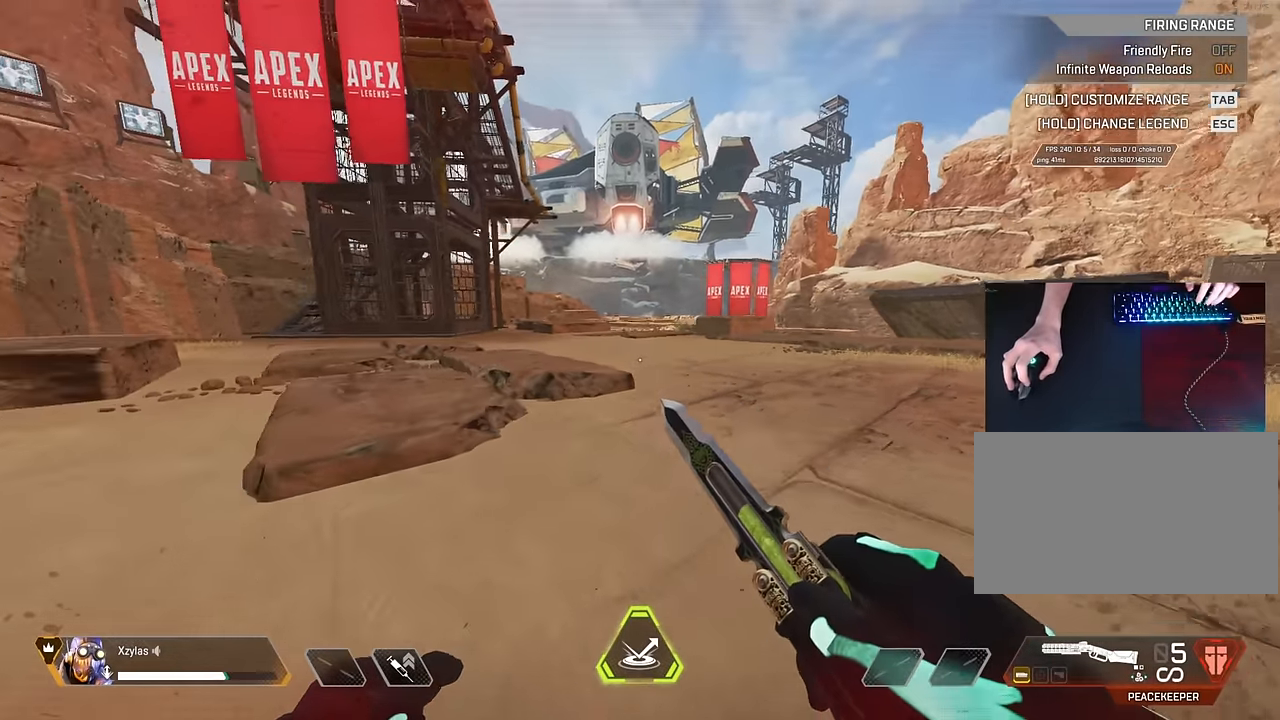
{"keys": ["w"], "mouse": [], "events": [[17, "d", "down"], [67, "a", "up"], [117, "a", "down"], [167, "d", "up"], [200, "s", "up"], [383, "a", "up"], [383, "w", "down"]]}
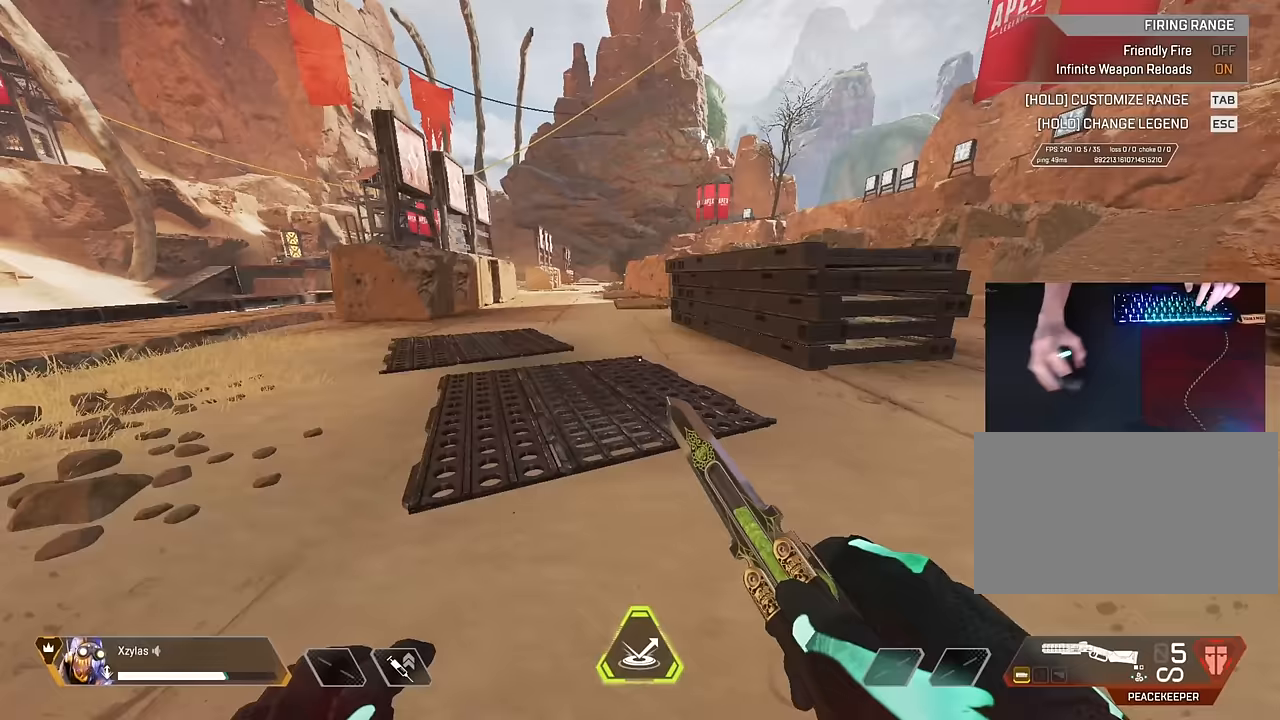
{"keys": ["w"], "mouse": [], "events": [[83, "shift", "down"], [367, "shift", "up"]]}
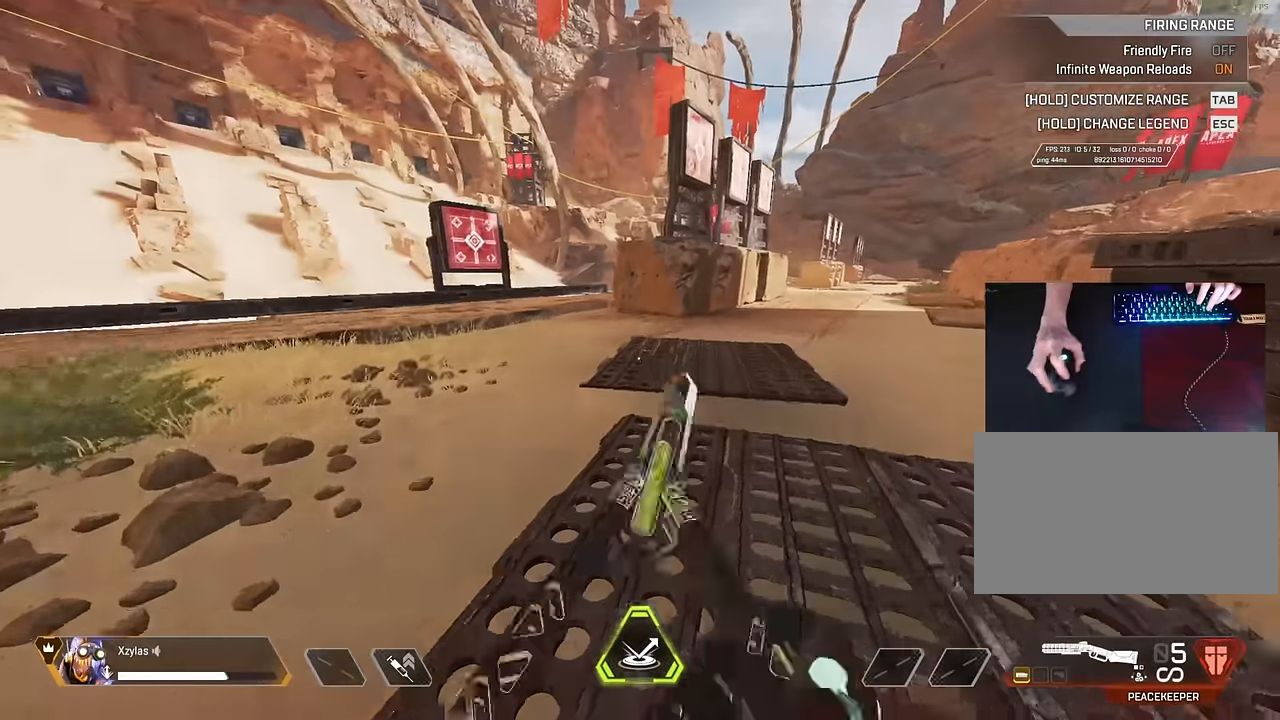
{"keys": ["d", "w"], "mouse": [], "events": [[133, "w", "up"], [333, "w", "down"], [367, "d", "down"]]}
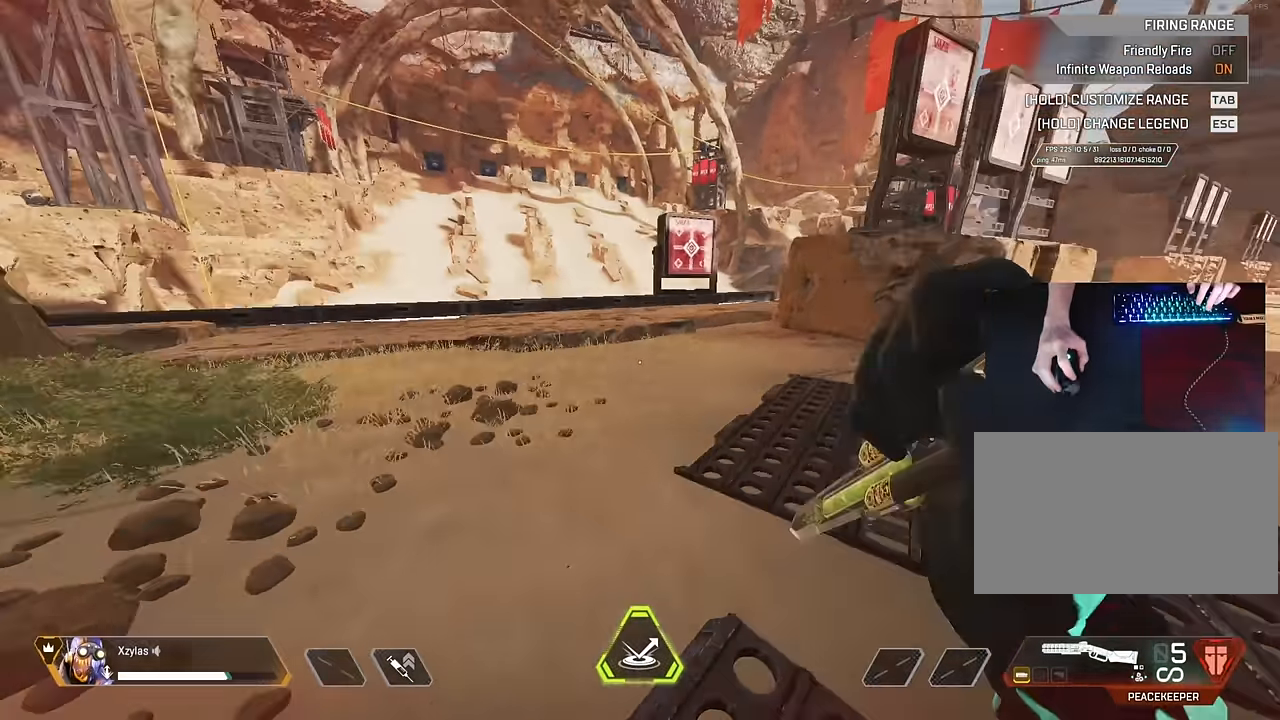
{"keys": [], "mouse": [], "events": [[167, "d", "up"], [167, "s", "down"], [167, "w", "up"], [233, "d", "down"], [367, "s", "up"], [417, "d", "up"]]}
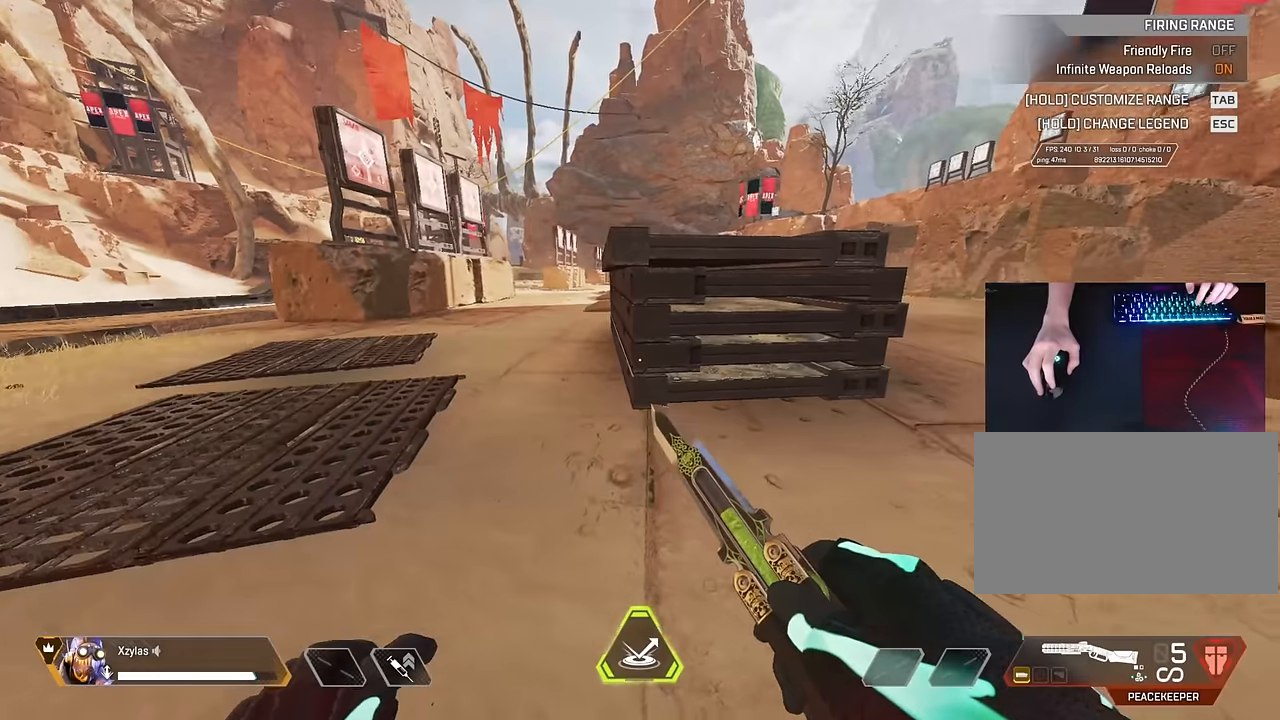
{"keys": [], "mouse": [], "events": [[200, "d", "down"], [333, "d", "up"]]}
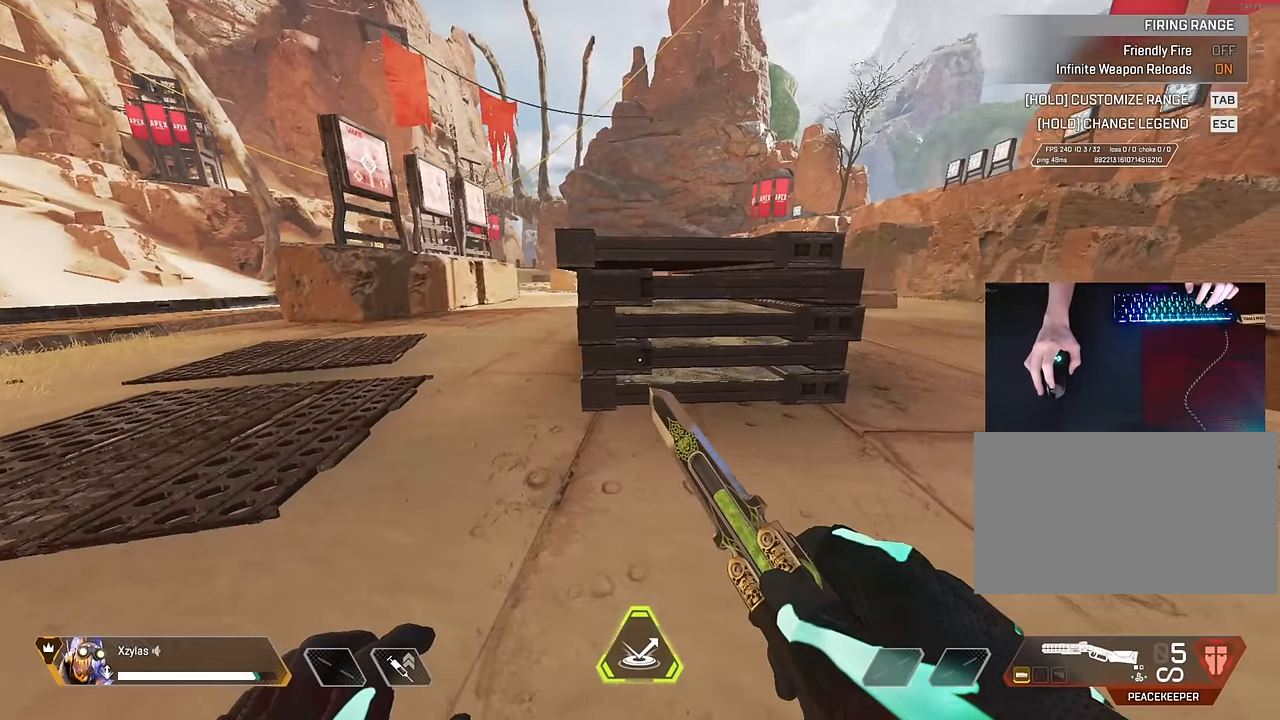
{"keys": ["shift", "w"], "mouse": [], "events": [[117, "a", "down"], [217, "w", "down"], [267, "a", "up"], [317, "d", "down"], [367, "d", "up"], [367, "shift", "down"]]}
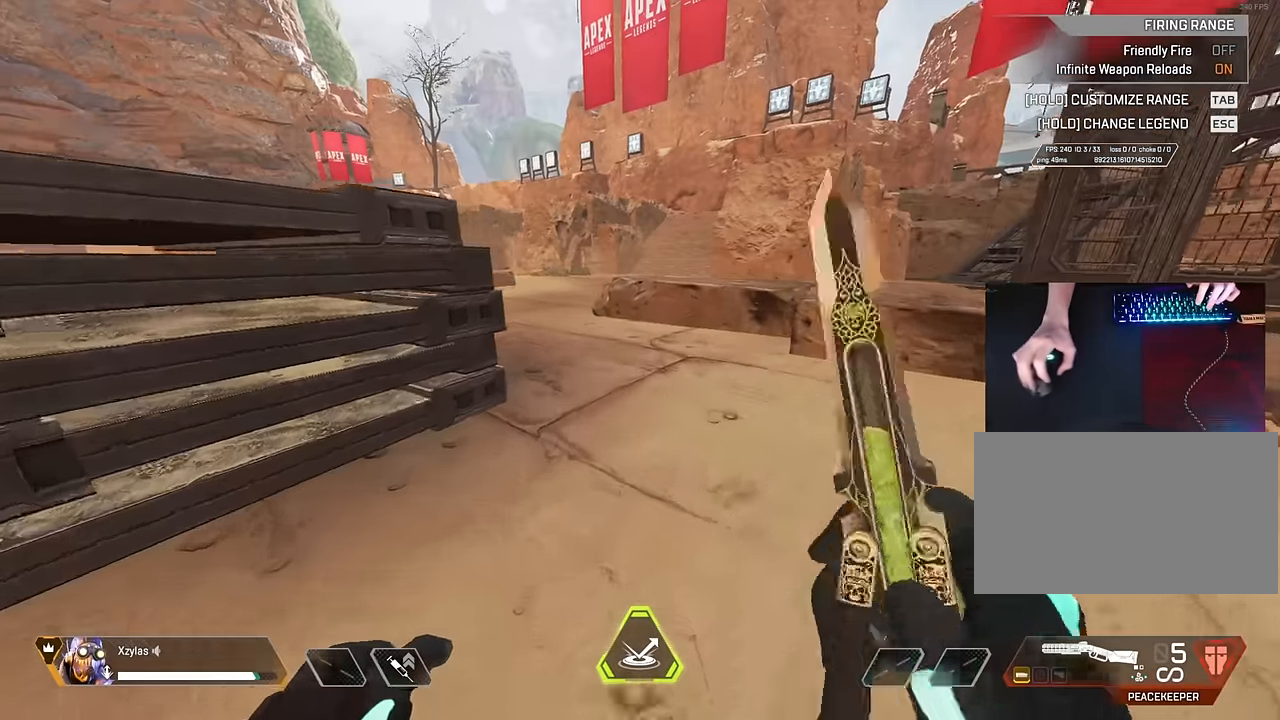
{"keys": ["w"], "mouse": [], "events": [[417, "shift", "up"]]}
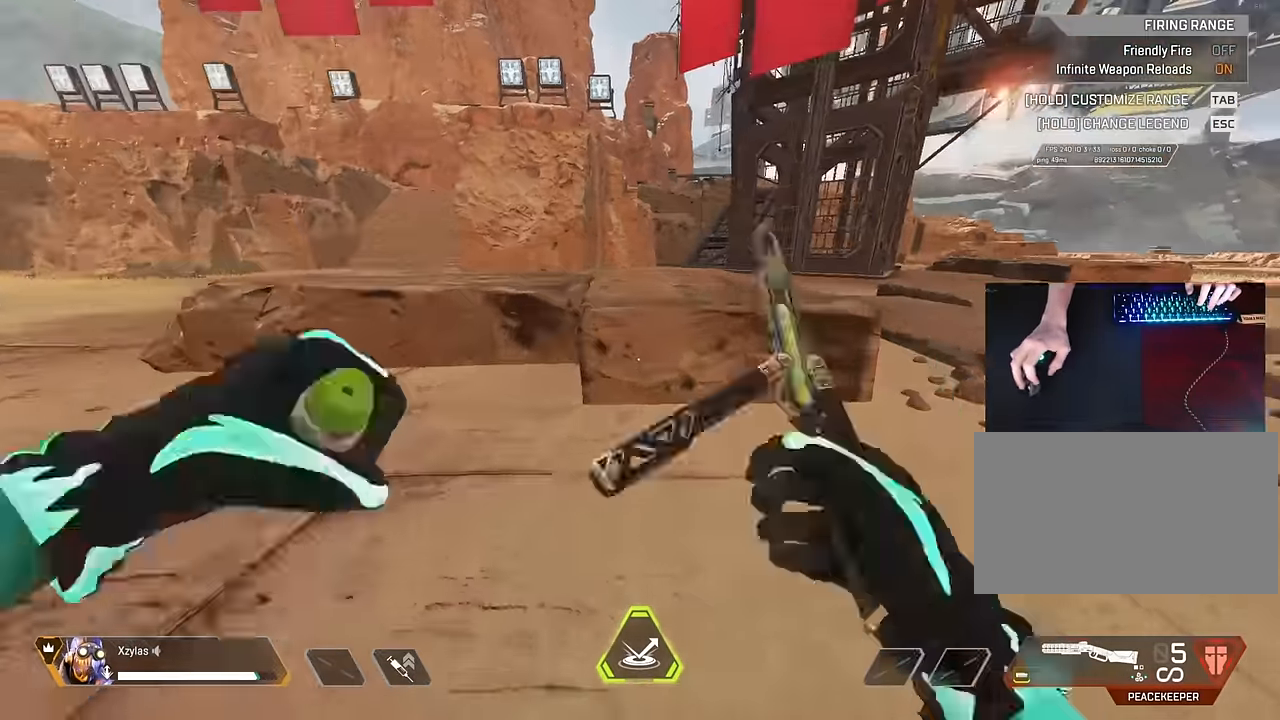
{"keys": ["a", "space"], "mouse": [], "events": [[400, "a", "down"], [400, "space", "down"], [433, "w", "up"]]}
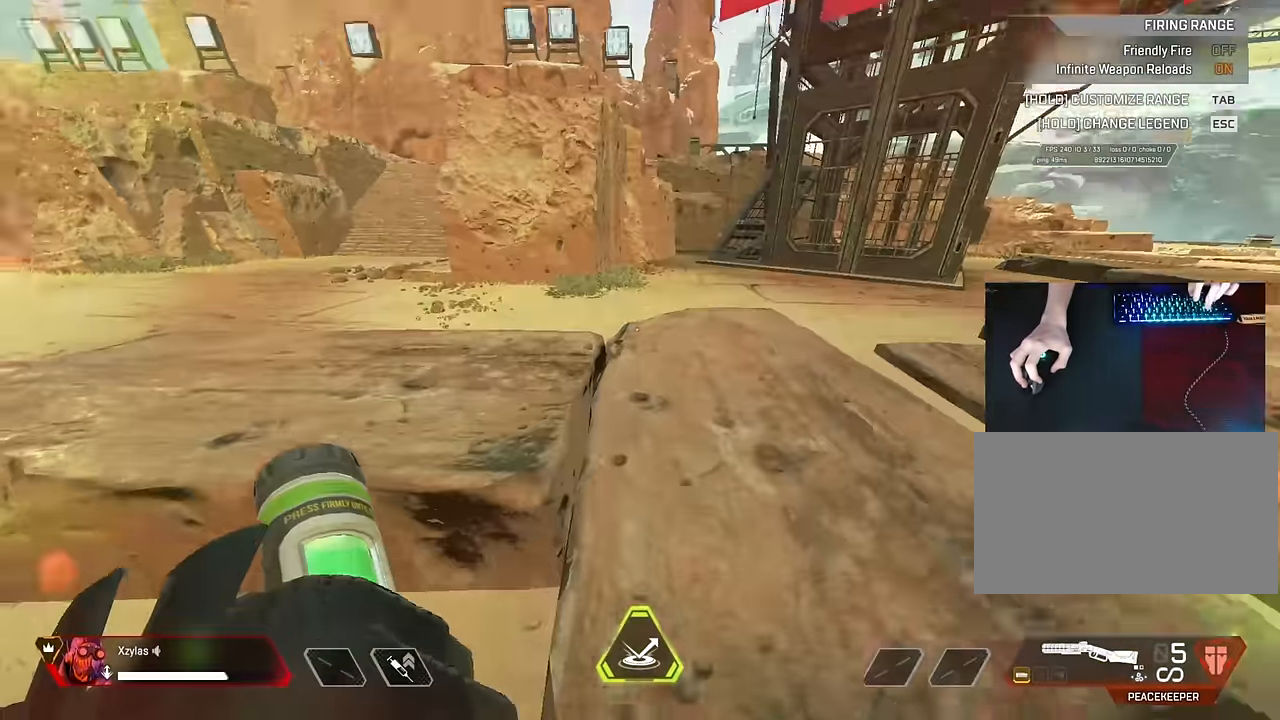
{"keys": ["a", "space"], "mouse": [], "events": [[33, "space", "up"], [167, "c", "down"], [167, "space", "down"], [500, "c", "up"]]}
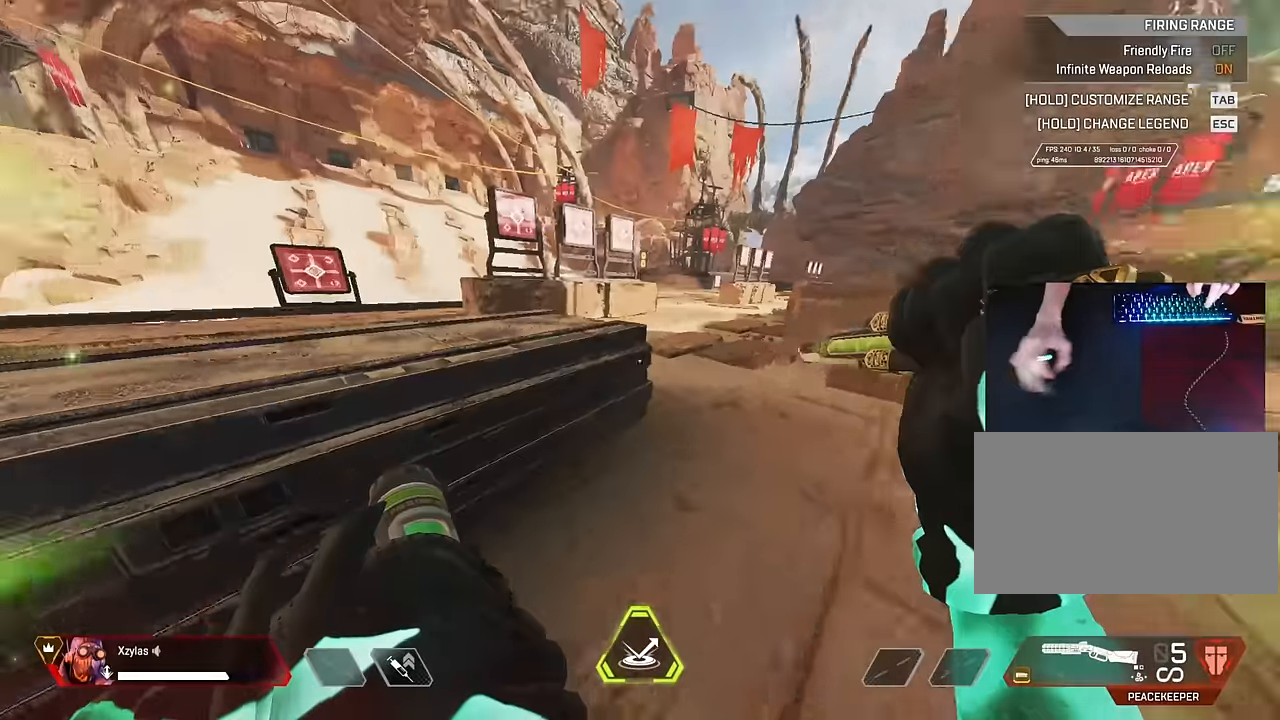
{"keys": ["a", "ctrl", "s"], "mouse": [], "events": [[50, "space", "up"], [133, "ctrl", "down"], [467, "s", "down"]]}
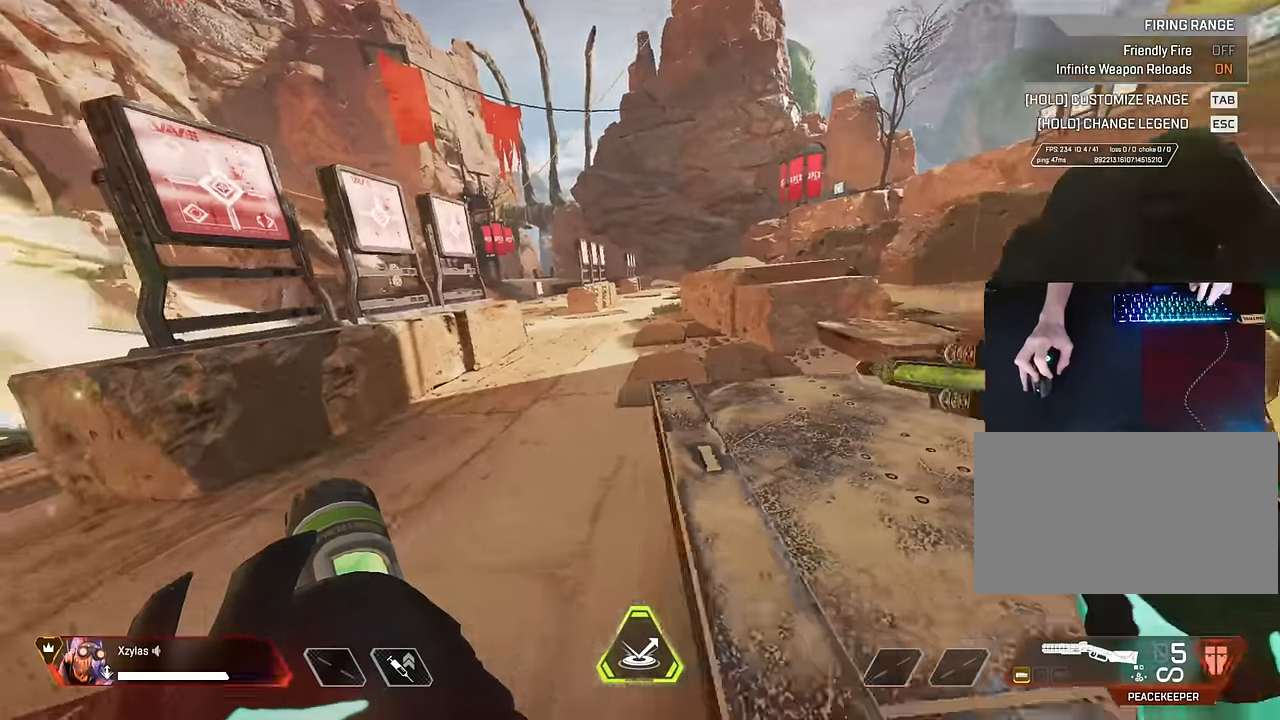
{"keys": ["a", "ctrl", "d", "s"], "mouse": [], "events": [[67, "a", "up"], [67, "d", "down"], [150, "s", "up"], [450, "s", "down"], [483, "a", "down"]]}
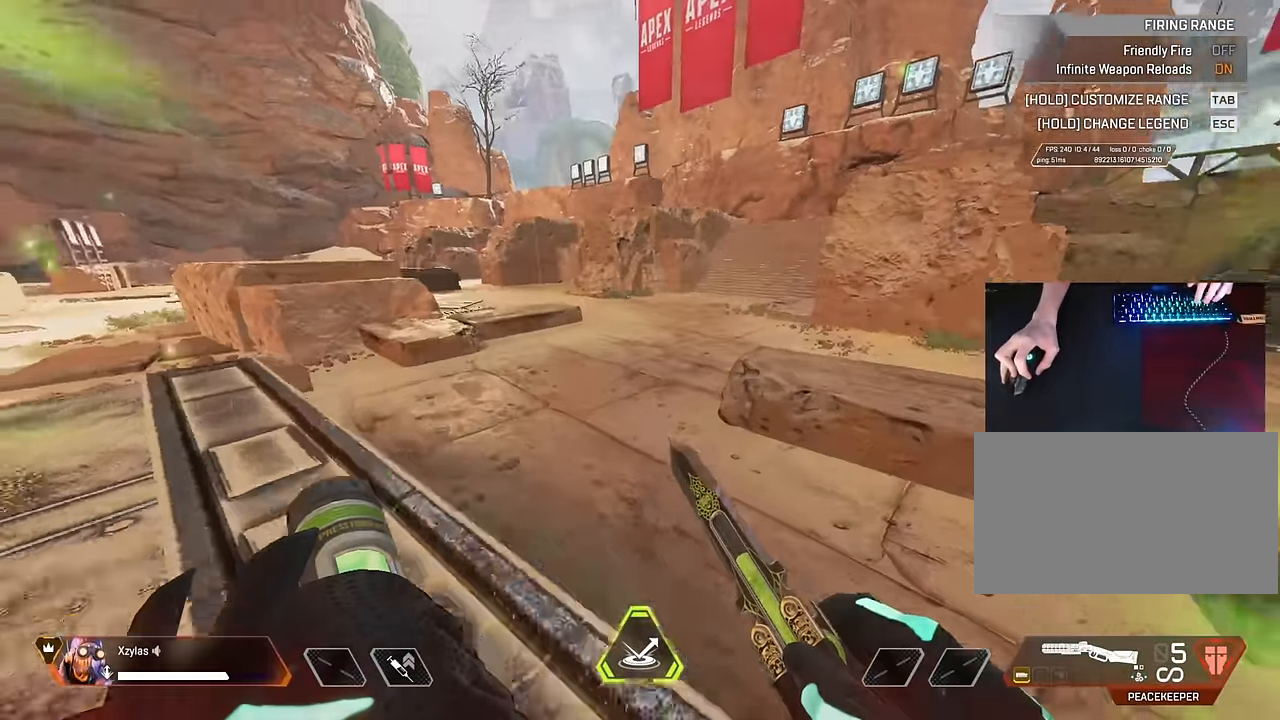
{"keys": ["a", "ctrl", "d", "s"], "mouse": [], "events": [[67, "d", "up"], [117, "s", "up"], [417, "s", "down"], [450, "d", "down"]]}
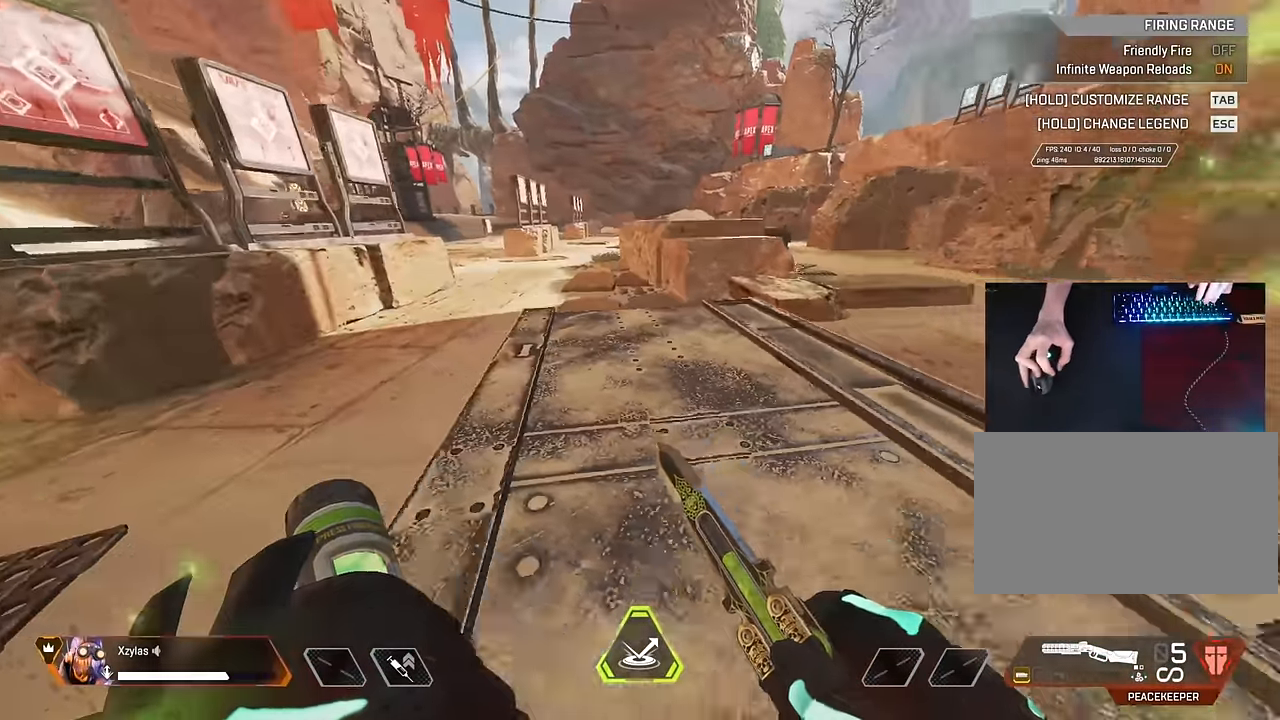
{"keys": ["ctrl", "d"], "mouse": [], "events": [[50, "a", "up"], [50, "s", "up"], [183, "w", "down"], [233, "a", "down"], [283, "d", "up"], [283, "w", "up"], [317, "s", "down"], [366, "d", "down"], [416, "a", "up"], [416, "s", "up"]]}
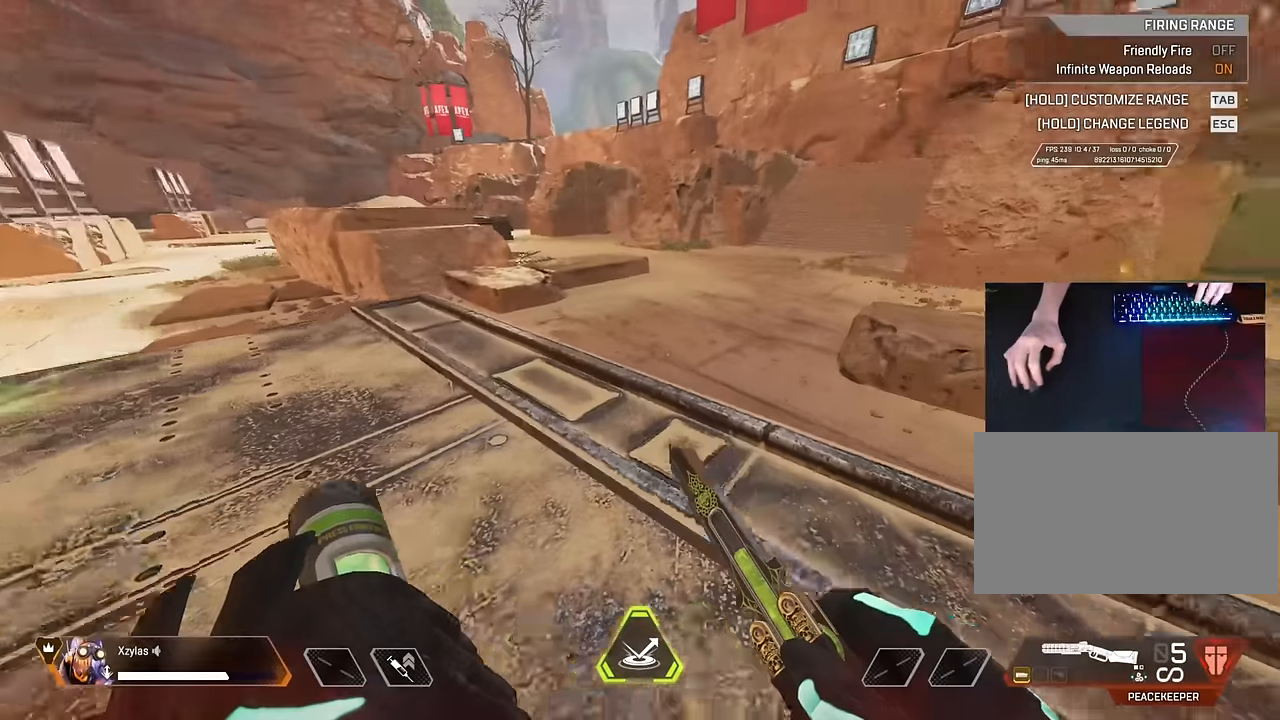
{"keys": ["ctrl", "d"], "mouse": [], "events": [[16, "w", "down"], [66, "w", "up"]]}
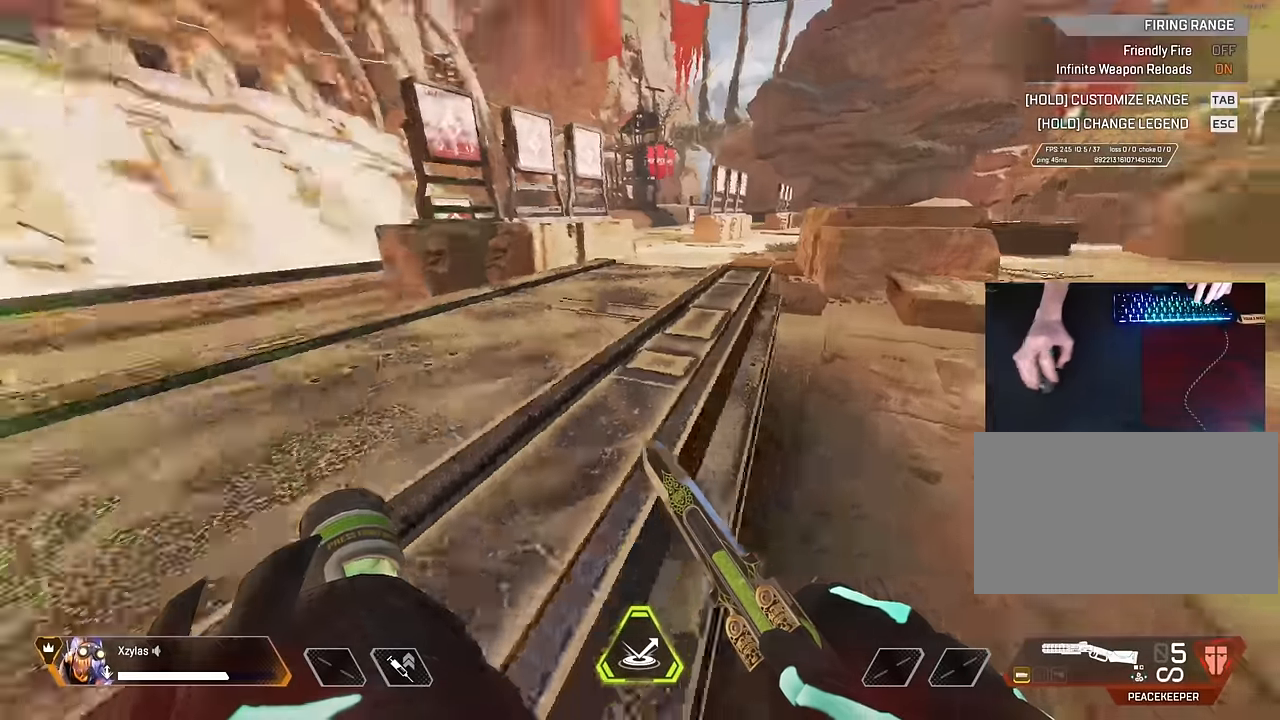
{"keys": ["a"], "mouse": [], "events": [[216, "s", "down"], [266, "a", "down"], [266, "ctrl", "up"], [316, "d", "up"], [316, "s", "up"]]}